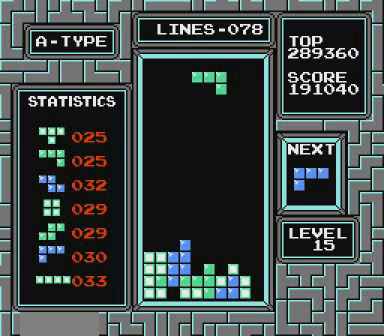
Gameplay with a controller (Nintendo layout); each line is a JSON object with the inputs held at the frame after it. "events" lists button and stick changes between this image and that frame as [ms after this image, input, new state], when the widget could be followed in between. Not read: L3 R3 START.
{"buttons": ["DPAD_LEFT"], "events": [[167, "B", "up"], [200, "B", "down"], [267, "B", "up"]]}
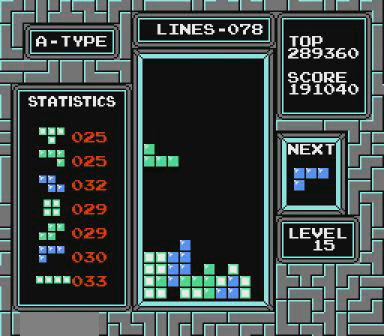
{"buttons": [], "events": [[167, "DPAD_LEFT", "up"]]}
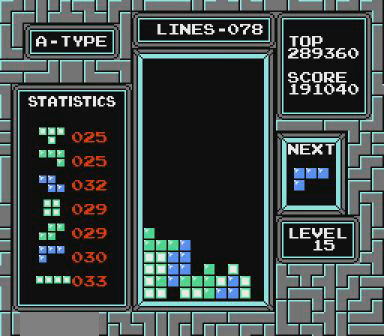
{"buttons": ["DPAD_RIGHT"], "events": [[167, "DPAD_RIGHT", "down"], [367, "B", "down"], [400, "B", "up"]]}
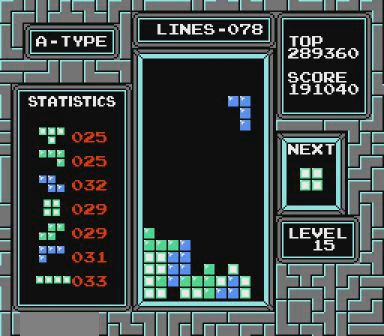
{"buttons": [], "events": [[267, "DPAD_RIGHT", "up"]]}
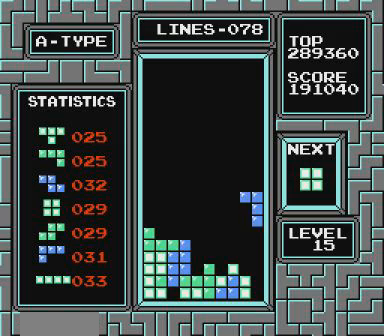
{"buttons": [], "events": []}
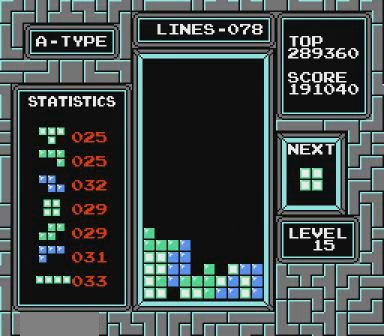
{"buttons": ["DPAD_LEFT"], "events": [[267, "DPAD_LEFT", "down"]]}
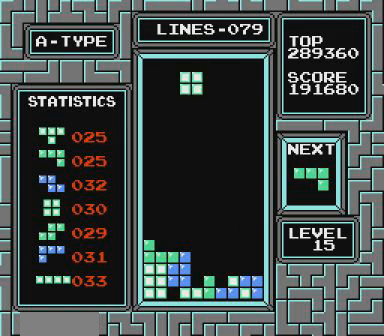
{"buttons": [], "events": [[200, "DPAD_LEFT", "up"]]}
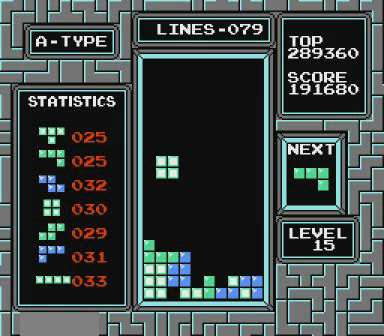
{"buttons": [], "events": []}
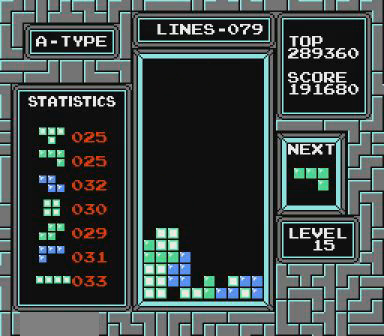
{"buttons": ["B", "DPAD_RIGHT"], "events": [[67, "DPAD_RIGHT", "down"], [467, "B", "down"]]}
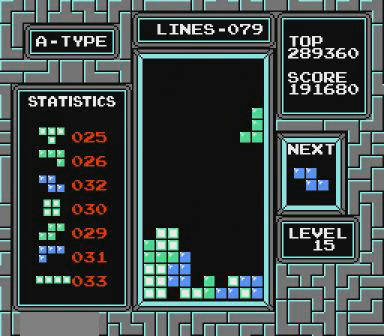
{"buttons": [], "events": [[100, "B", "up"], [300, "DPAD_RIGHT", "up"]]}
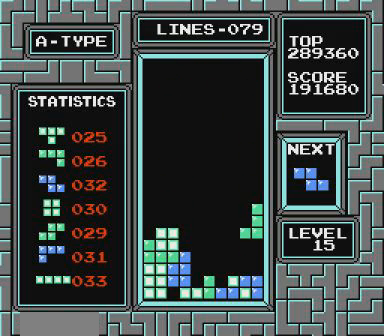
{"buttons": ["B", "DPAD_LEFT"], "events": [[467, "B", "down"], [467, "DPAD_LEFT", "down"]]}
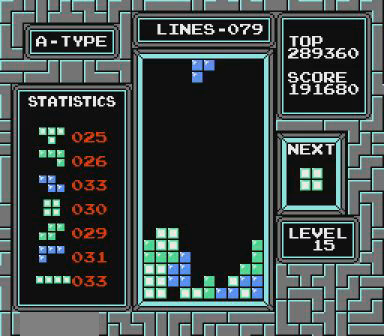
{"buttons": [], "events": [[67, "DPAD_LEFT", "up"], [100, "B", "up"]]}
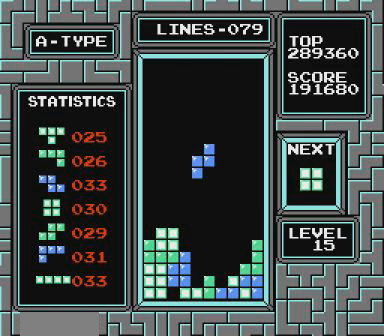
{"buttons": [], "events": []}
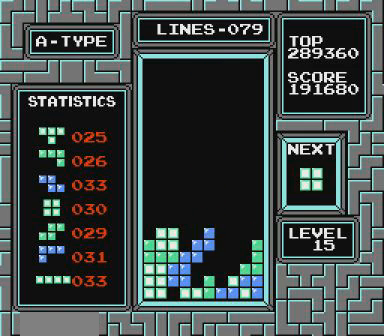
{"buttons": [], "events": []}
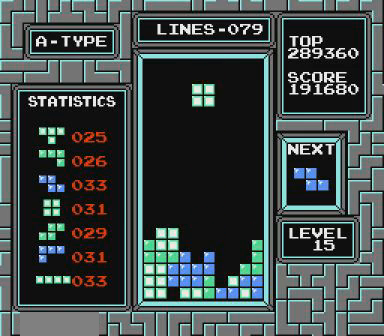
{"buttons": [], "events": [[67, "DPAD_LEFT", "down"], [200, "DPAD_LEFT", "up"]]}
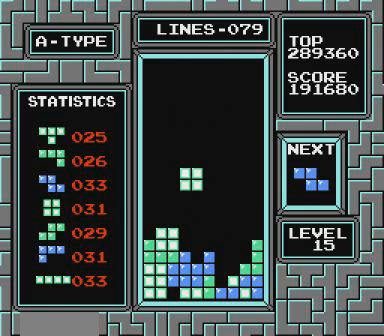
{"buttons": [], "events": []}
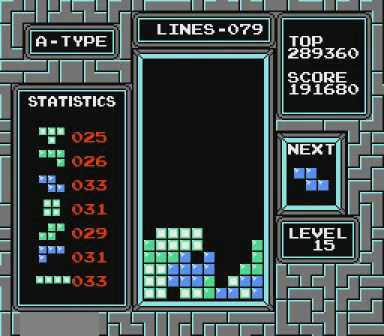
{"buttons": [], "events": [[167, "B", "down"], [167, "DPAD_RIGHT", "down"], [200, "DPAD_RIGHT", "up"], [267, "B", "up"]]}
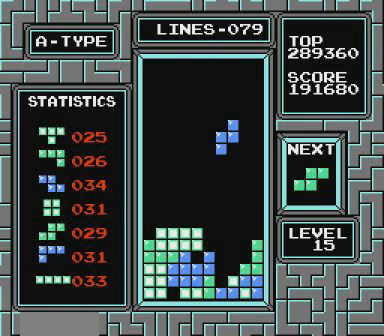
{"buttons": [], "events": []}
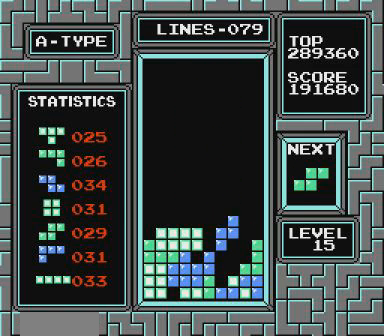
{"buttons": [], "events": []}
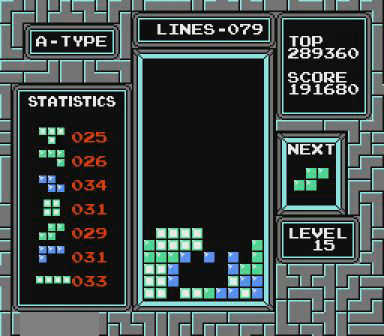
{"buttons": ["B"], "events": [[100, "B", "down"], [300, "B", "up"], [467, "B", "down"]]}
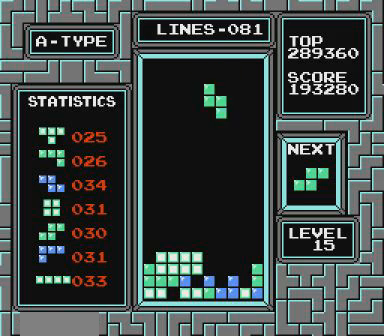
{"buttons": [], "events": [[67, "B", "up"]]}
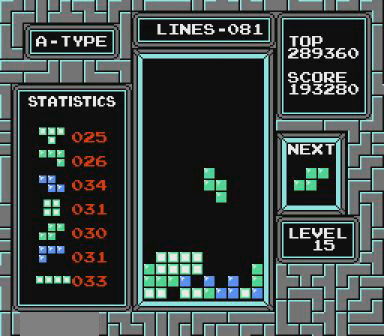
{"buttons": [], "events": []}
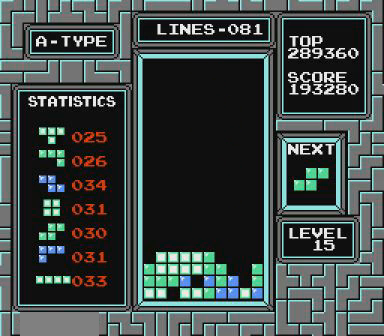
{"buttons": [], "events": [[67, "DPAD_RIGHT", "down"], [267, "B", "down"], [400, "B", "up"], [400, "DPAD_RIGHT", "up"]]}
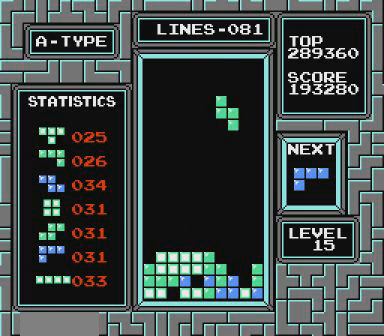
{"buttons": [], "events": [[267, "DPAD_RIGHT", "down"], [300, "DPAD_RIGHT", "up"]]}
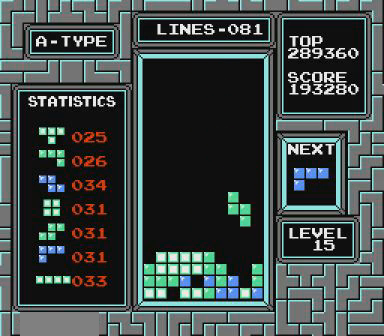
{"buttons": [], "events": []}
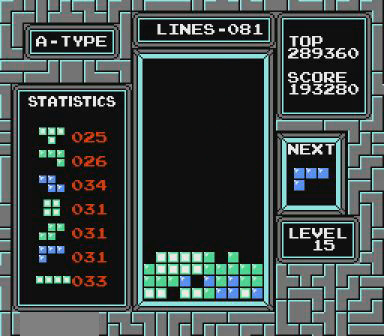
{"buttons": ["DPAD_LEFT"], "events": [[67, "DPAD_LEFT", "down"]]}
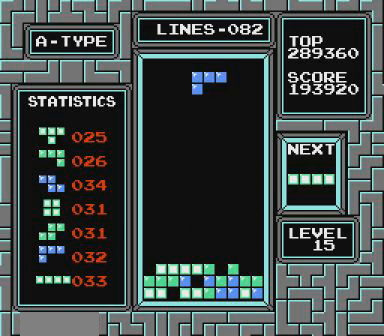
{"buttons": ["DPAD_LEFT"], "events": []}
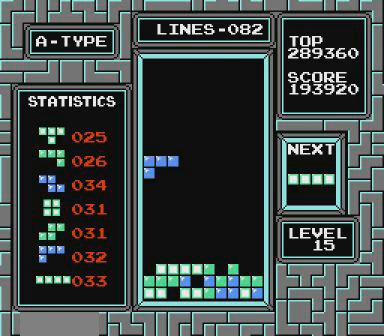
{"buttons": [], "events": [[267, "DPAD_LEFT", "up"]]}
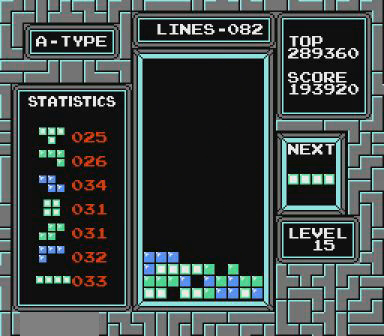
{"buttons": ["DPAD_RIGHT"], "events": [[367, "DPAD_RIGHT", "down"], [400, "B", "down"], [467, "B", "up"]]}